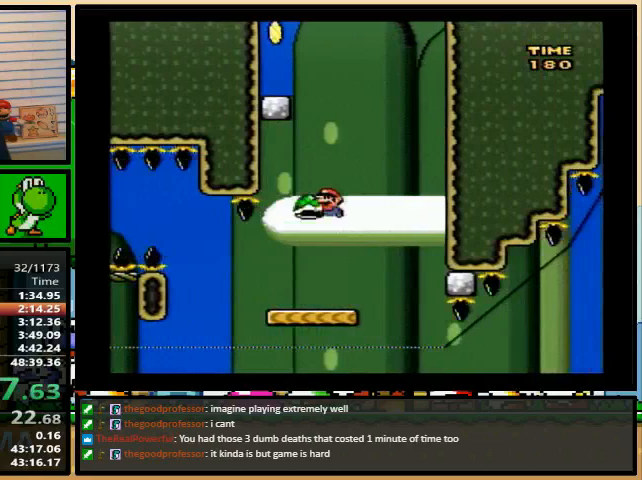
Gameplay with a controller (Nintendo layout); each line is a JSON object with the inputs held at the frame after it. "events" lists button and stick changes between this image and that frame as [ms after this image, input, new state], when the widget could be followed in between. Not read: L1 L3 R1 R3.
{"buttons": ["B", "Y", "DPAD_LEFT"], "events": [[33, "DPAD_UP", "down"], [33, "Y", "down"], [67, "DPAD_RIGHT", "down"], [67, "DPAD_UP", "up"], [267, "DPAD_RIGHT", "up"]]}
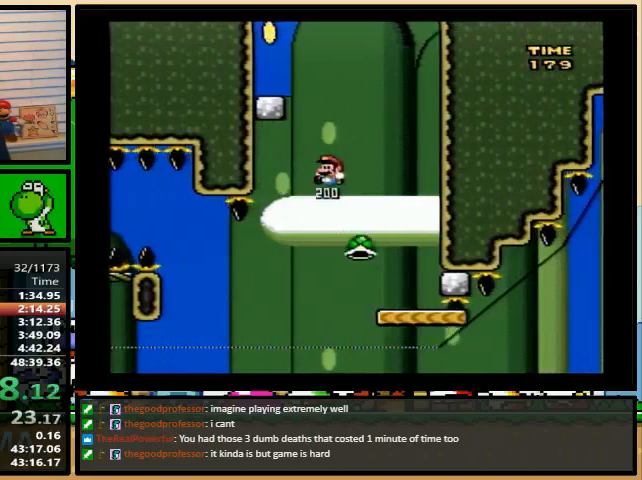
{"buttons": ["Y", "DPAD_RIGHT"]}
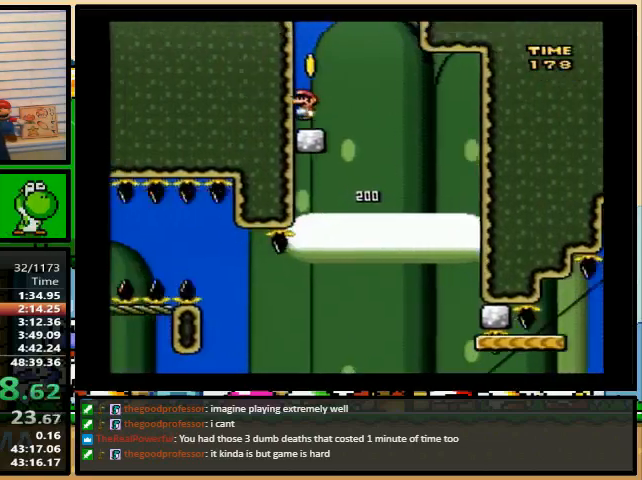
{"buttons": ["B", "Y", "DPAD_LEFT"], "events": [[200, "B", "down"], [300, "DPAD_RIGHT", "up"], [300, "DPAD_UP", "down"], [333, "DPAD_LEFT", "down"], [333, "DPAD_UP", "up"]]}
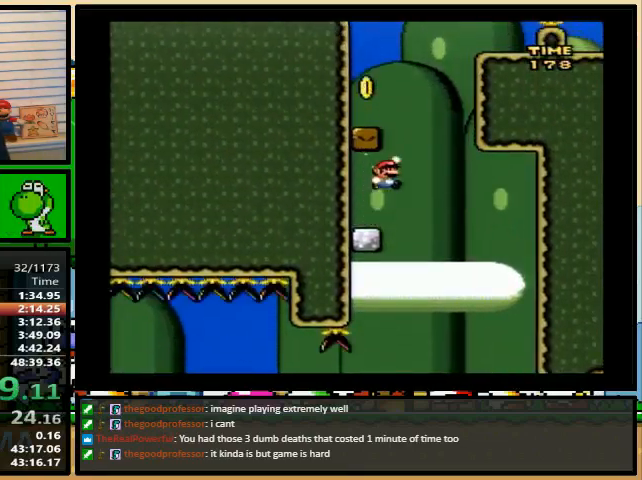
{"buttons": ["B", "Y", "DPAD_RIGHT"], "events": [[100, "B", "up"], [100, "DPAD_LEFT", "up"], [100, "DPAD_UP", "down"], [133, "DPAD_RIGHT", "down"], [133, "DPAD_UP", "up"], [333, "B", "down"]]}